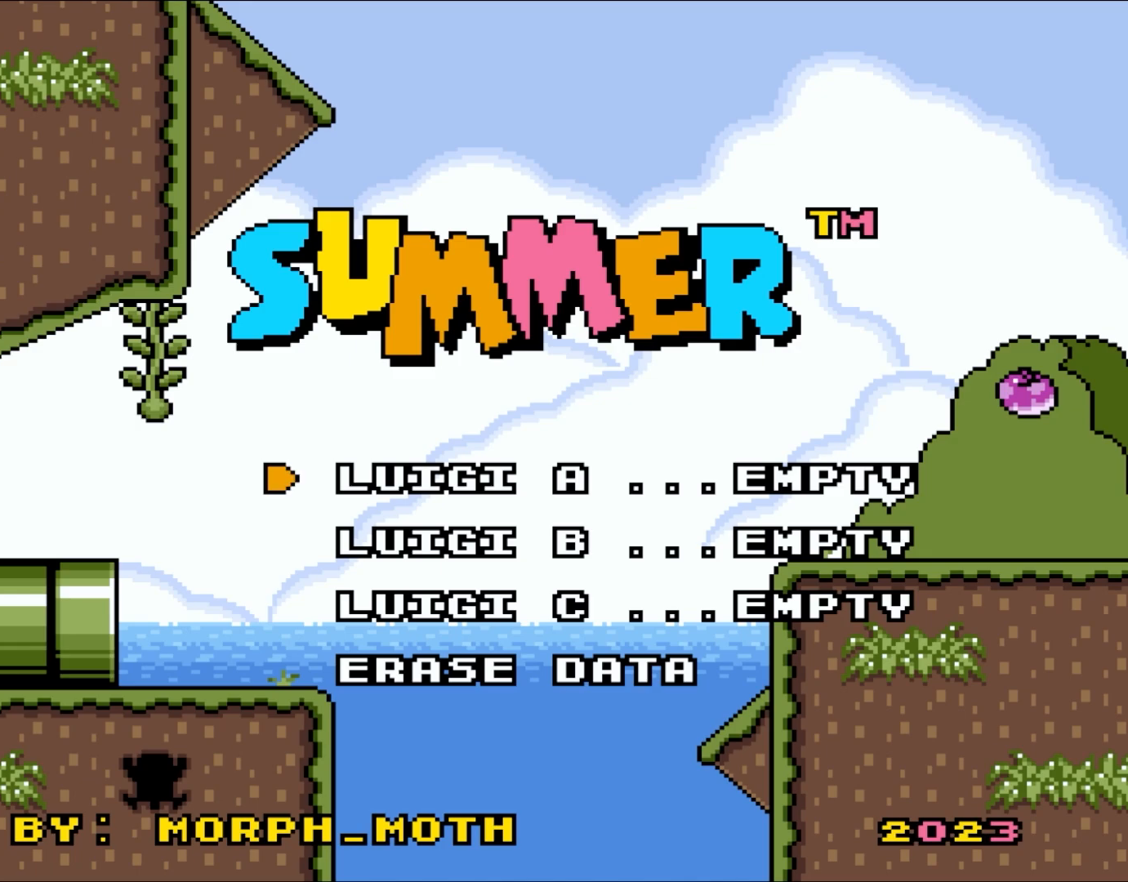
Gameplay with a controller (Nintendo layout); each line is a JSON object with the inputs held at the frame after it. "events" lists button and stick changes between this image and that frame as [ms after this image, input, new state], when the widget could be followed in between. Not read: L3 R3.
{"buttons": [], "events": [[383, "B", "down"], [467, "B", "up"]]}
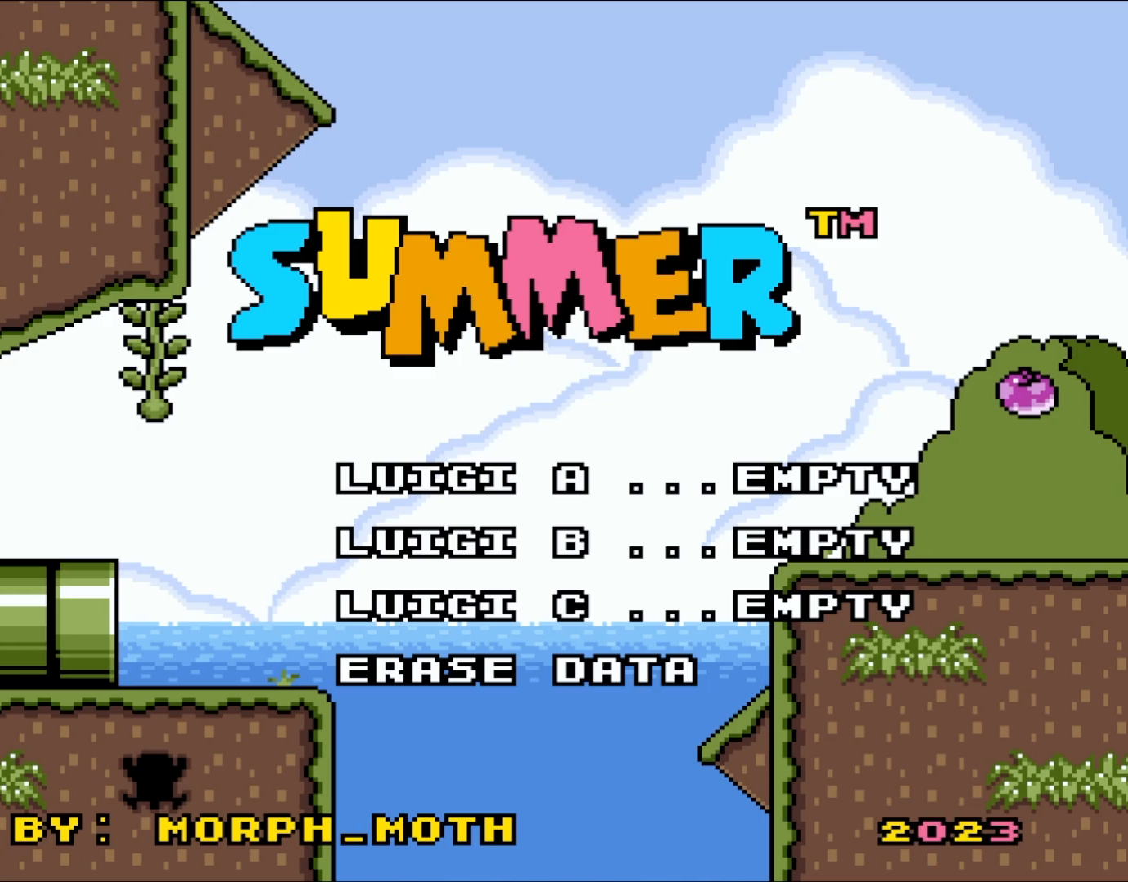
{"buttons": [], "events": []}
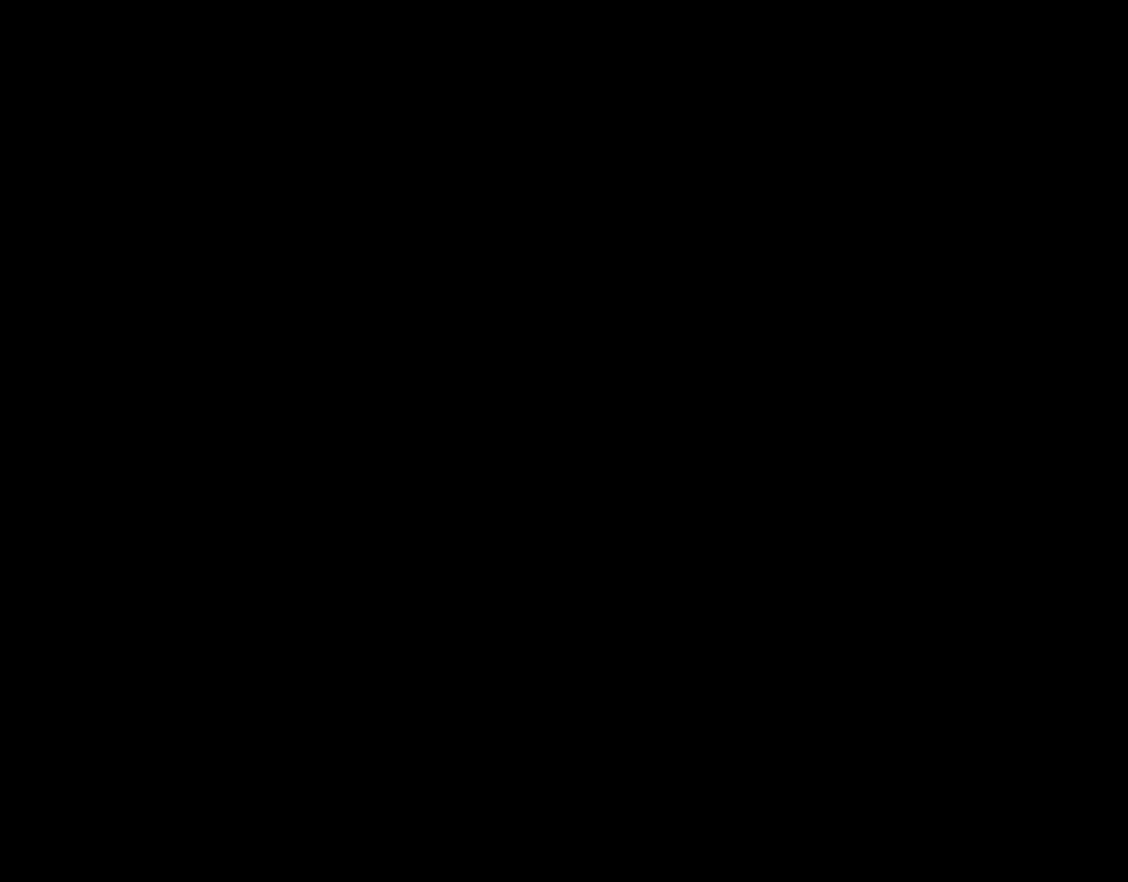
{"buttons": [], "events": []}
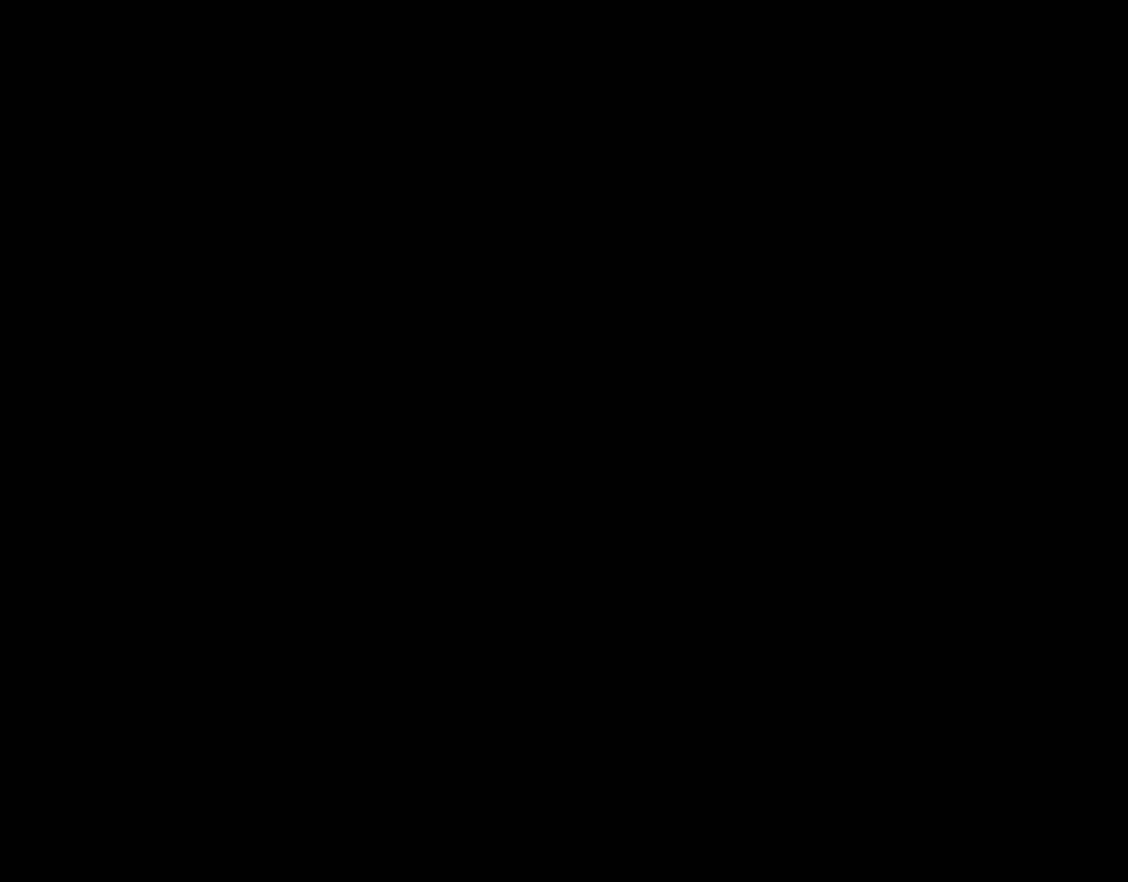
{"buttons": [], "events": []}
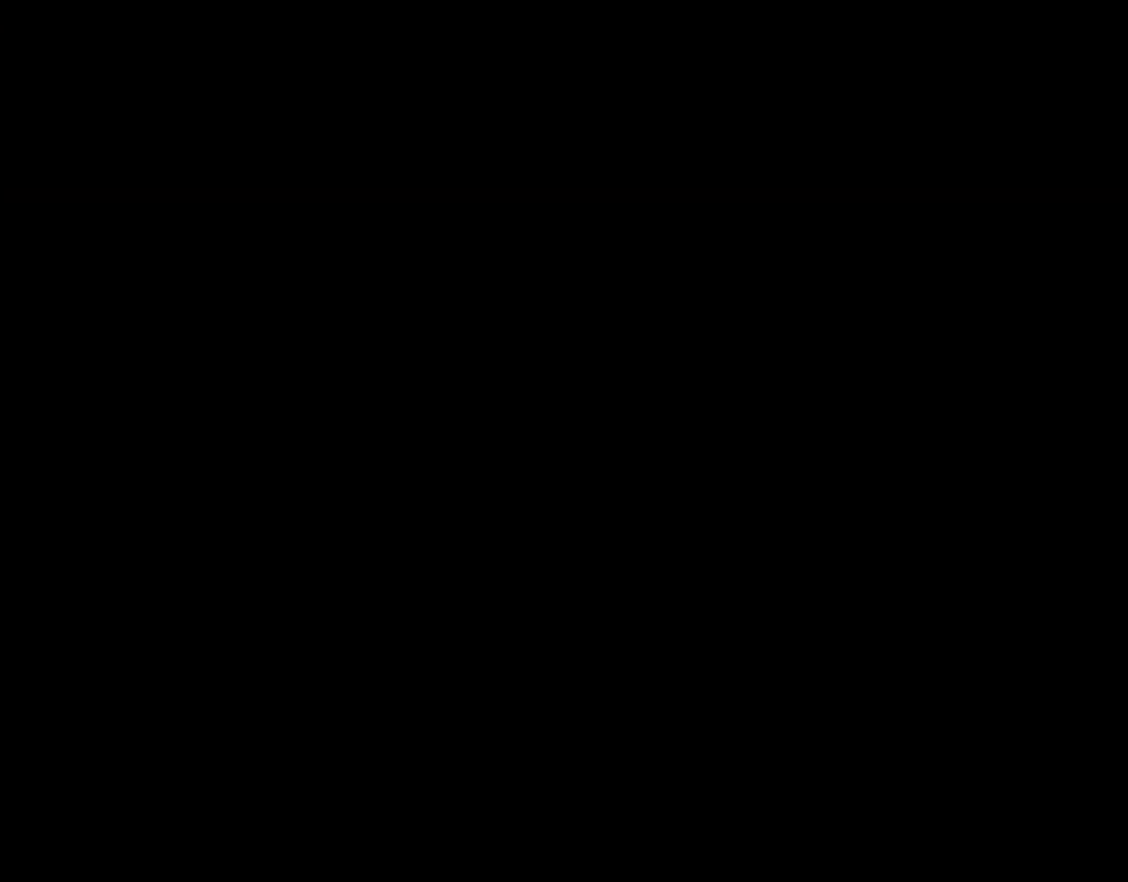
{"buttons": [], "events": []}
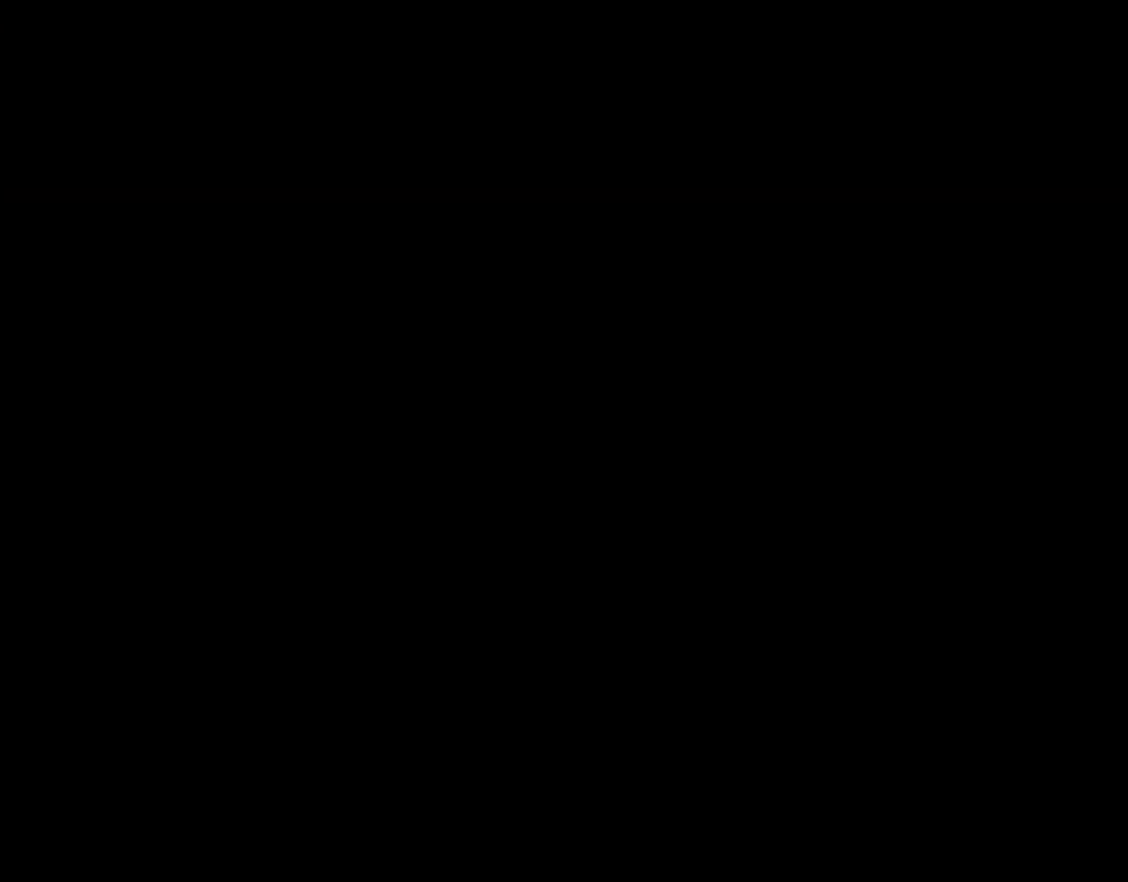
{"buttons": [], "events": []}
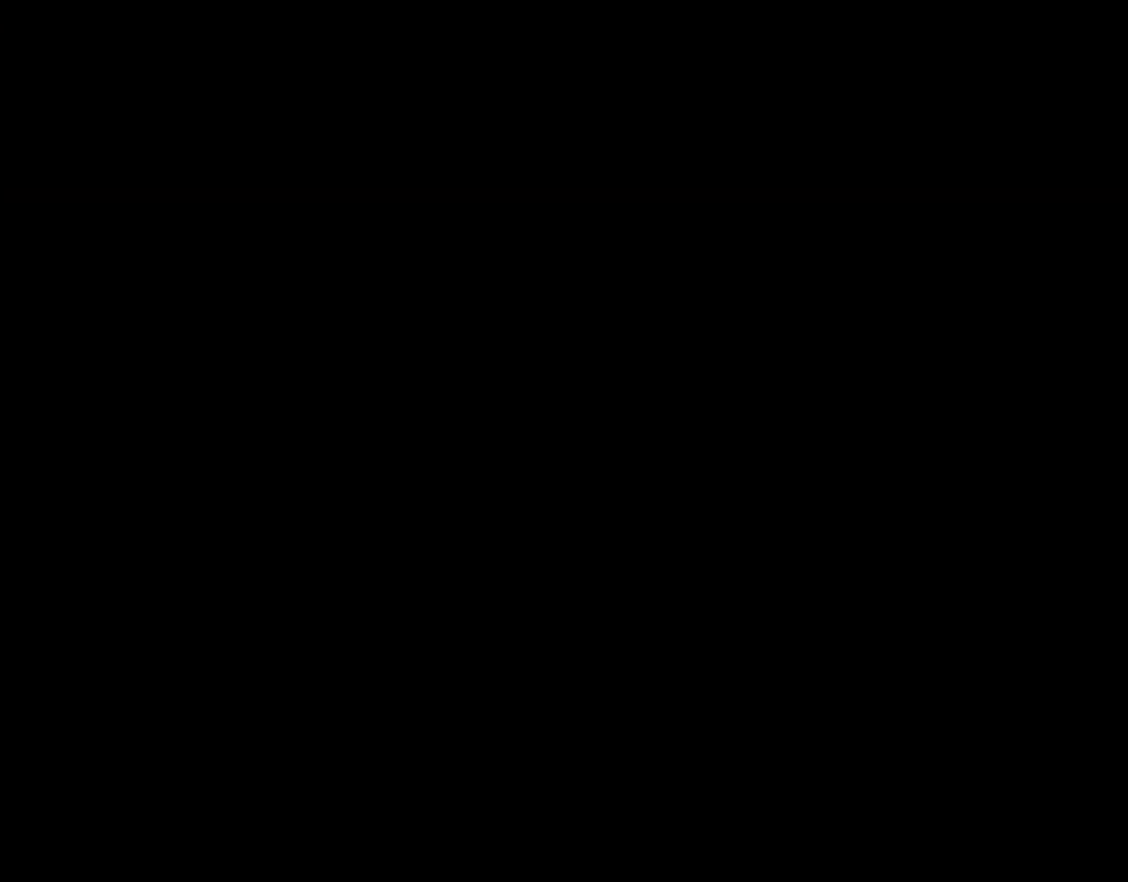
{"buttons": [], "events": []}
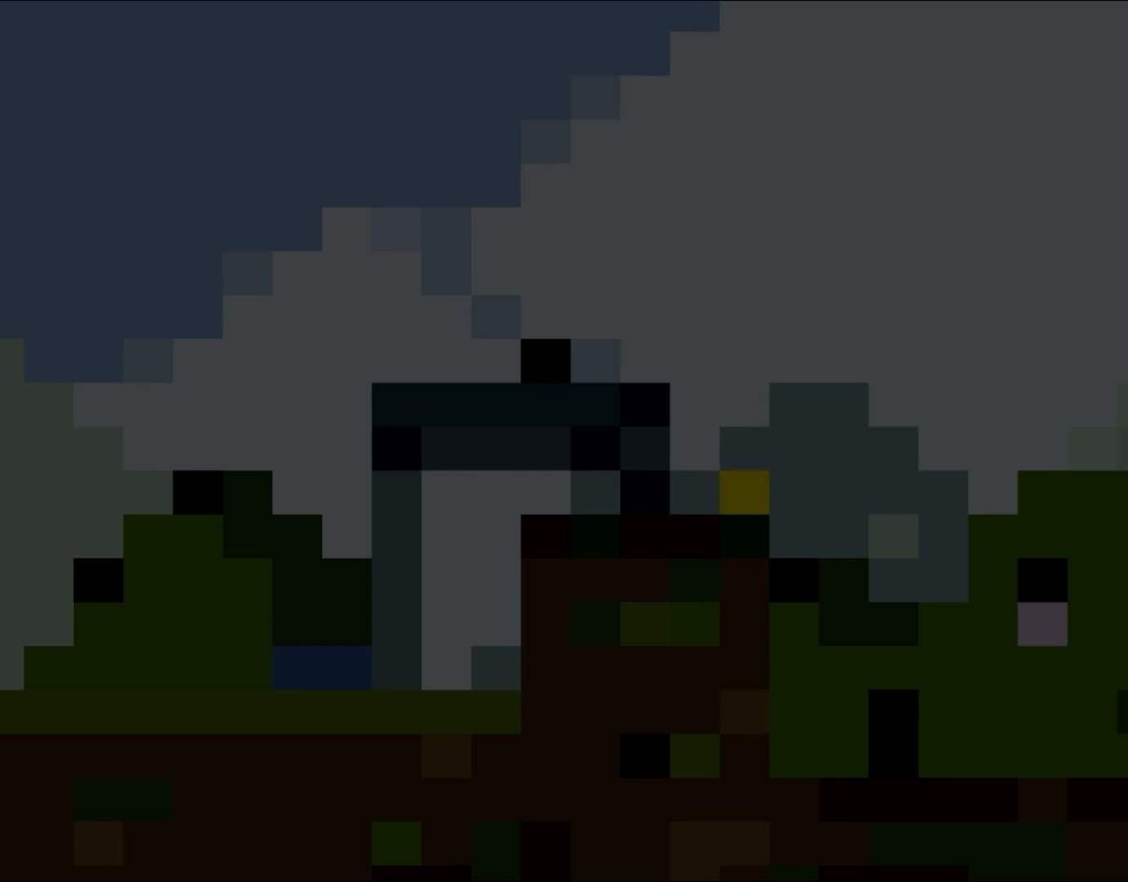
{"buttons": [], "events": []}
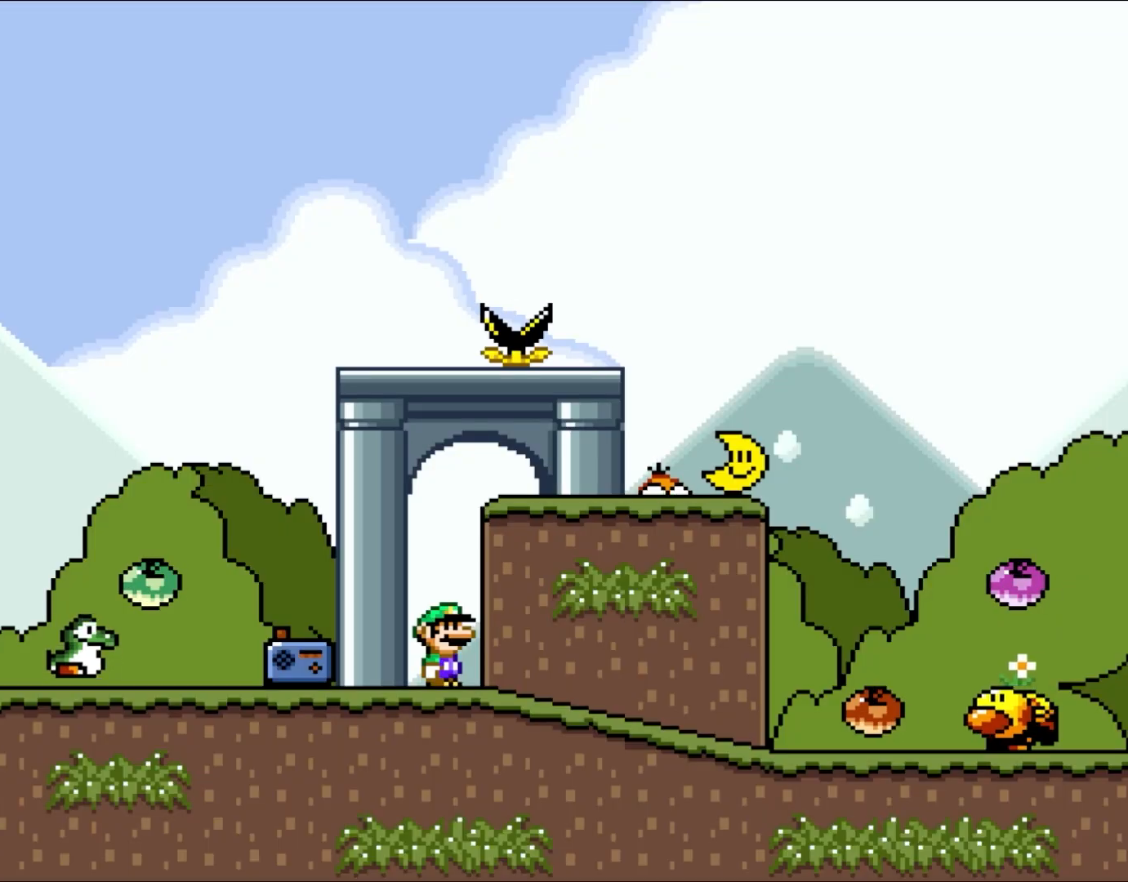
{"buttons": [], "events": []}
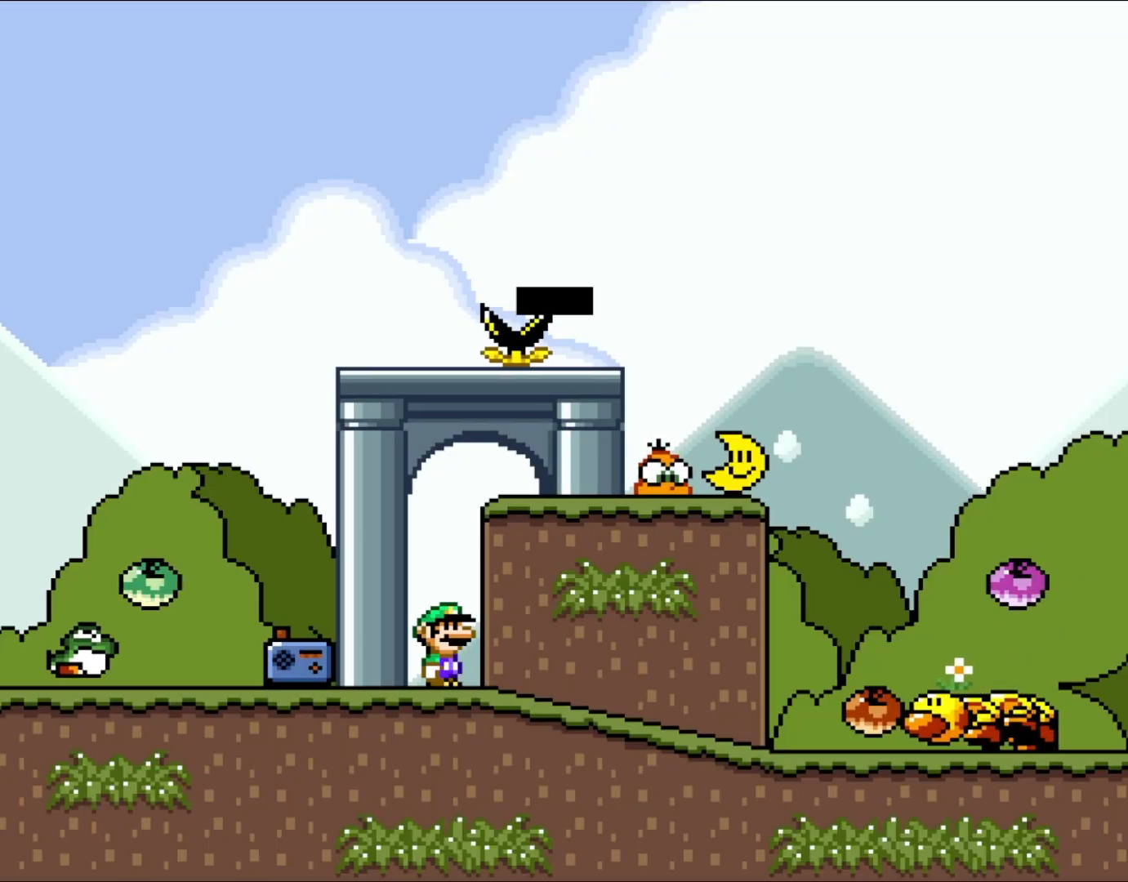
{"buttons": ["DPAD_LEFT"], "events": [[117, "DPAD_LEFT", "down"], [117, "Y", "down"], [183, "DPAD_UP", "down"], [450, "Y", "up"], [483, "DPAD_UP", "up"]]}
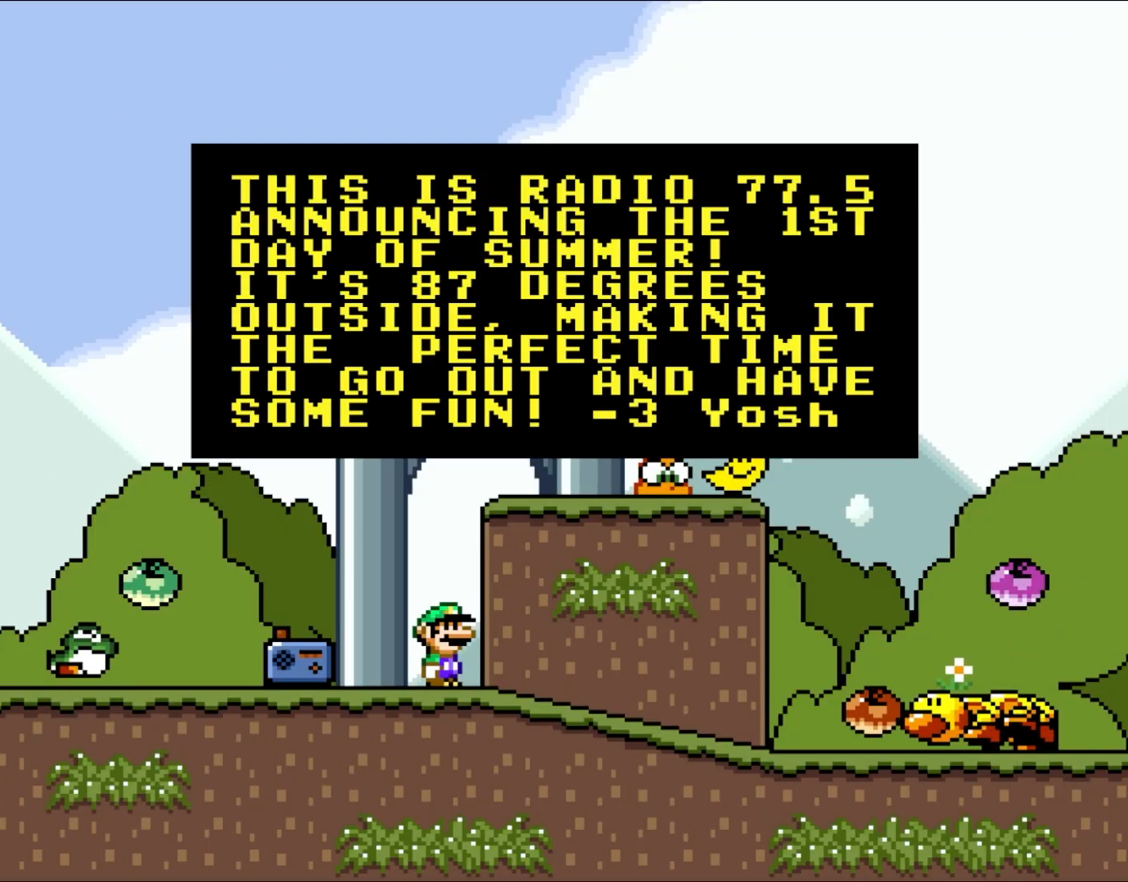
{"buttons": [], "events": [[17, "DPAD_LEFT", "up"]]}